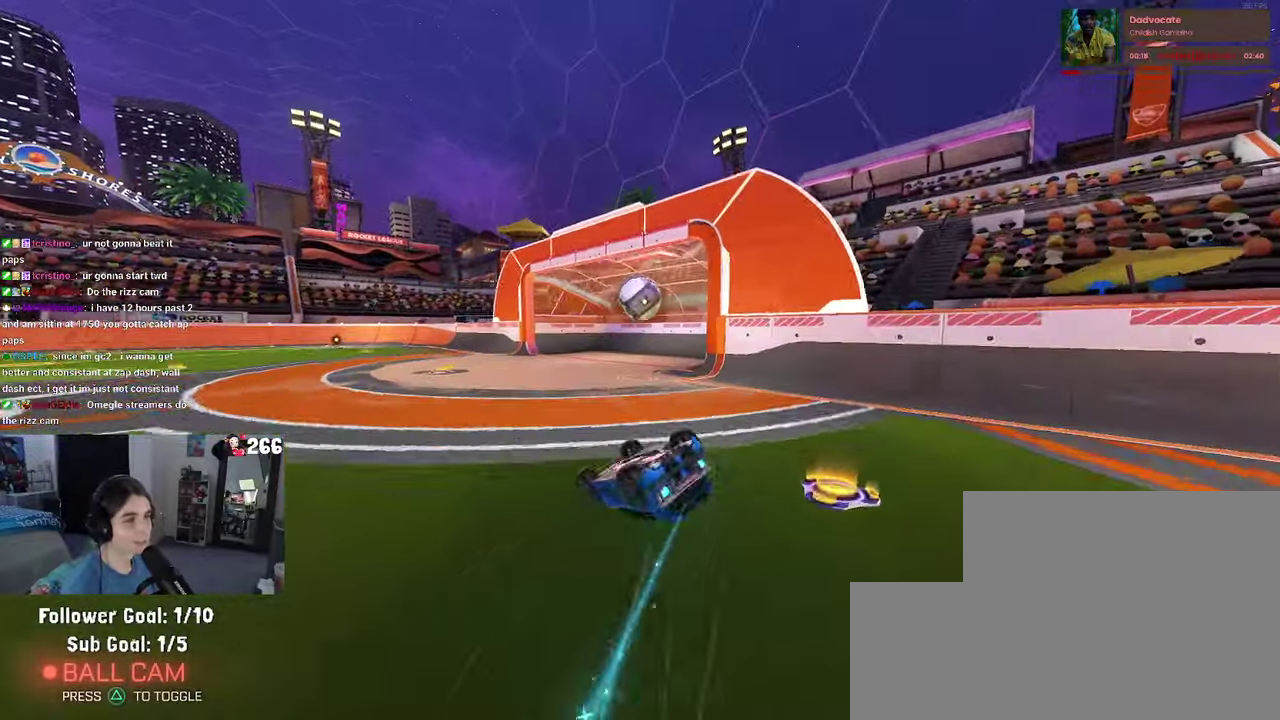
Gameplay with a controller (PlayStation layout); each line is a JSON object with the inputs held at the frame after it. "events" lists button and stick changes between this image and that frame as [ms after this image, input, new state], when the widget could be followed in between. Not read: L1 L3 R3.
{"buttons": ["R1", "R2"], "left_stick": "center", "right_stick": "center"}
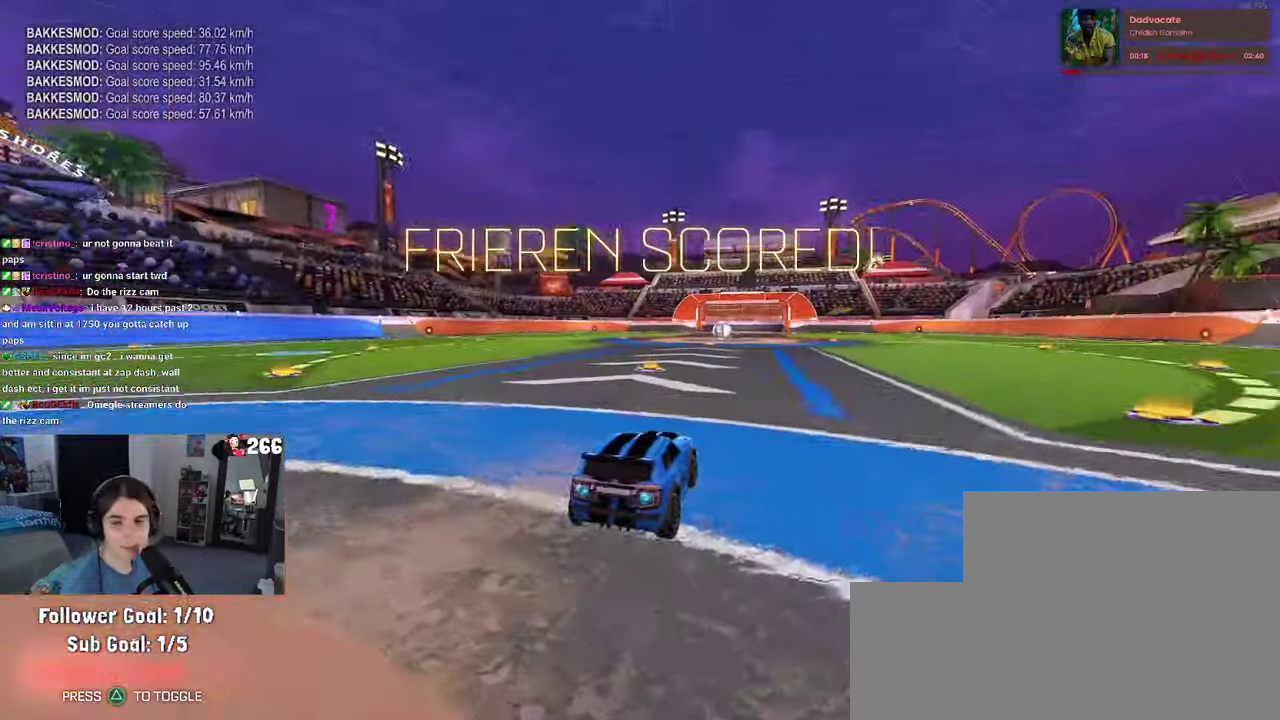
{"buttons": ["R1", "R2"], "left_stick": "center", "right_stick": "center", "events": [[317, "TRIANGLE", "down"], [417, "TRIANGLE", "up"]]}
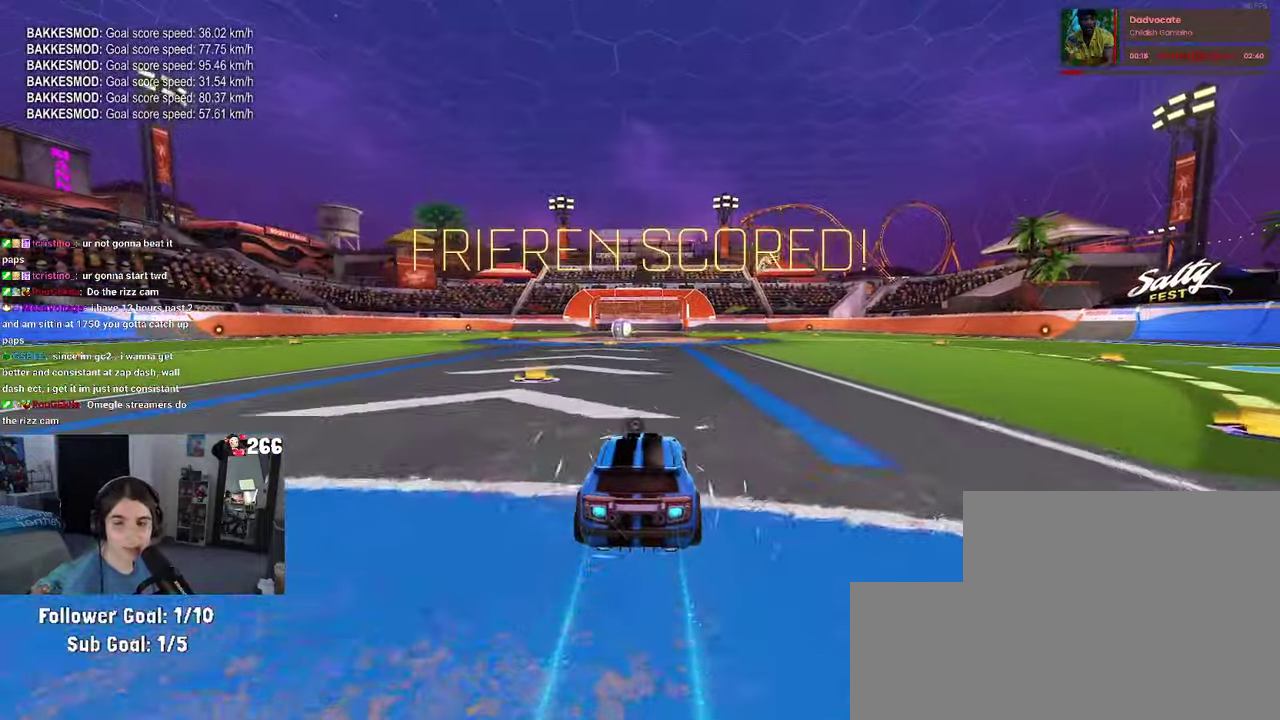
{"buttons": ["R2"], "left_stick": "down", "right_stick": "center", "events": [[17, "R1", "up"], [50, "DPAD_UP", "down"], [150, "DPAD_UP", "up"], [250, "CROSS", "down"], [317, "left_stick", "down"], [450, "CROSS", "up"]]}
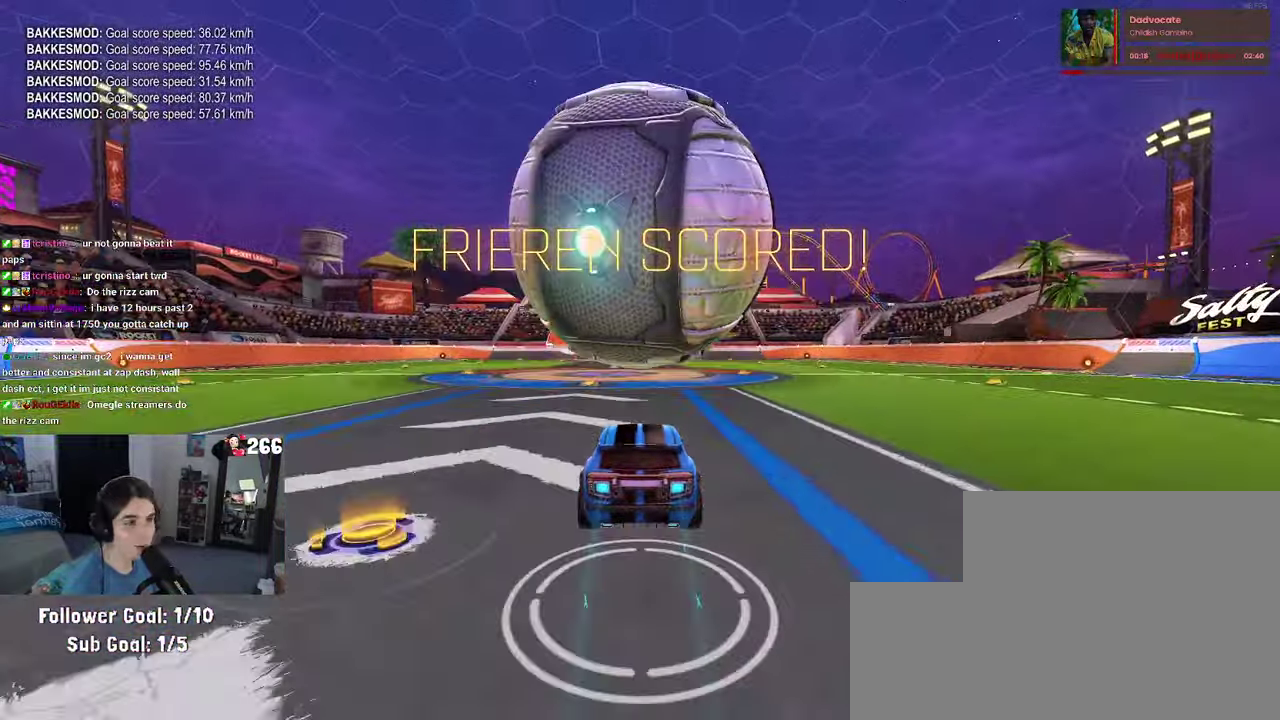
{"buttons": ["R1"], "left_stick": "down", "right_stick": "center", "events": [[117, "R2", "up"], [383, "R1", "down"]]}
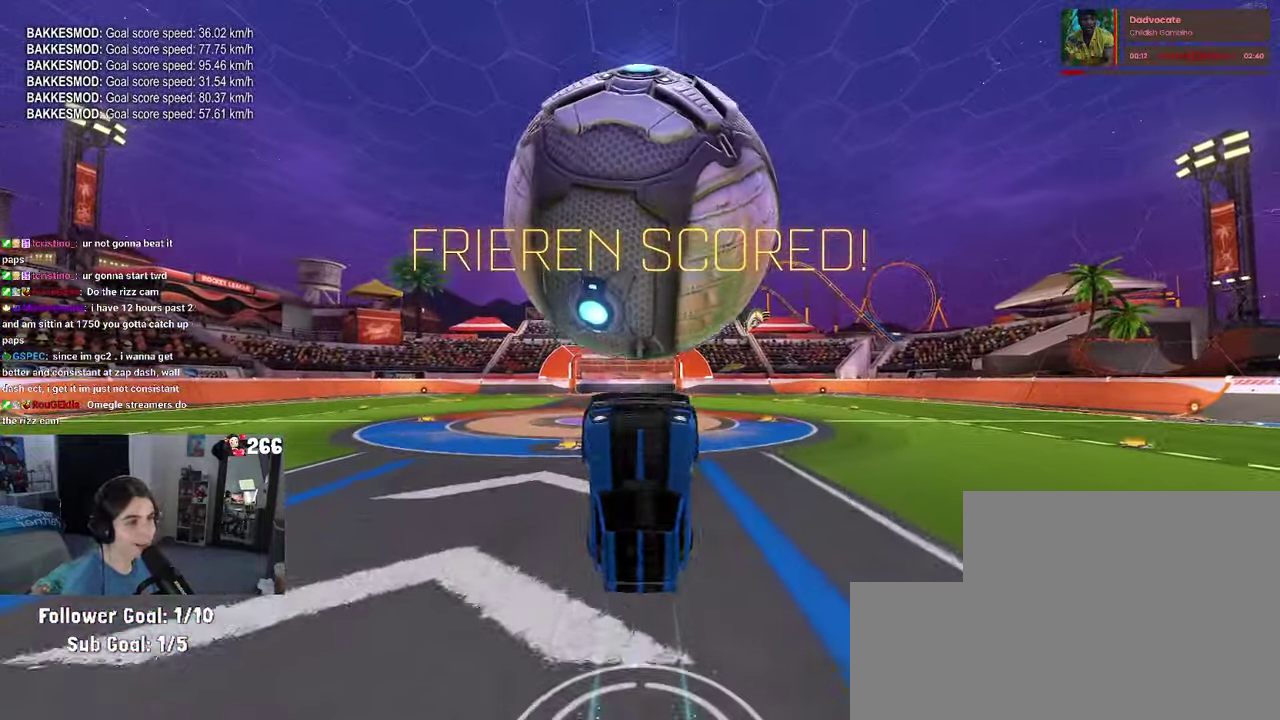
{"buttons": ["CROSS", "R2"], "left_stick": "down", "right_stick": "center", "events": [[167, "R2", "down"], [383, "CROSS", "down"], [400, "R1", "up"]]}
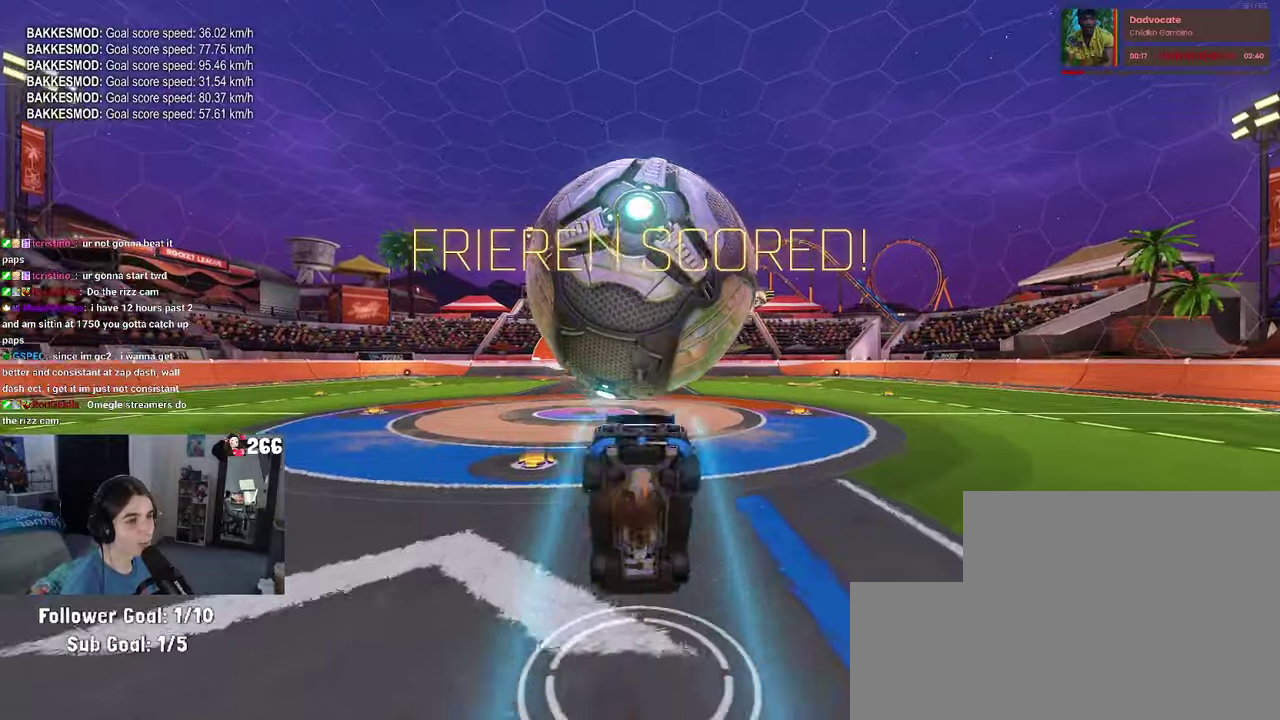
{"buttons": ["R1", "R2"], "left_stick": "up", "right_stick": "center", "events": [[34, "CROSS", "up"], [34, "left_stick", "center"], [134, "R1", "down"], [267, "left_stick", "up"]]}
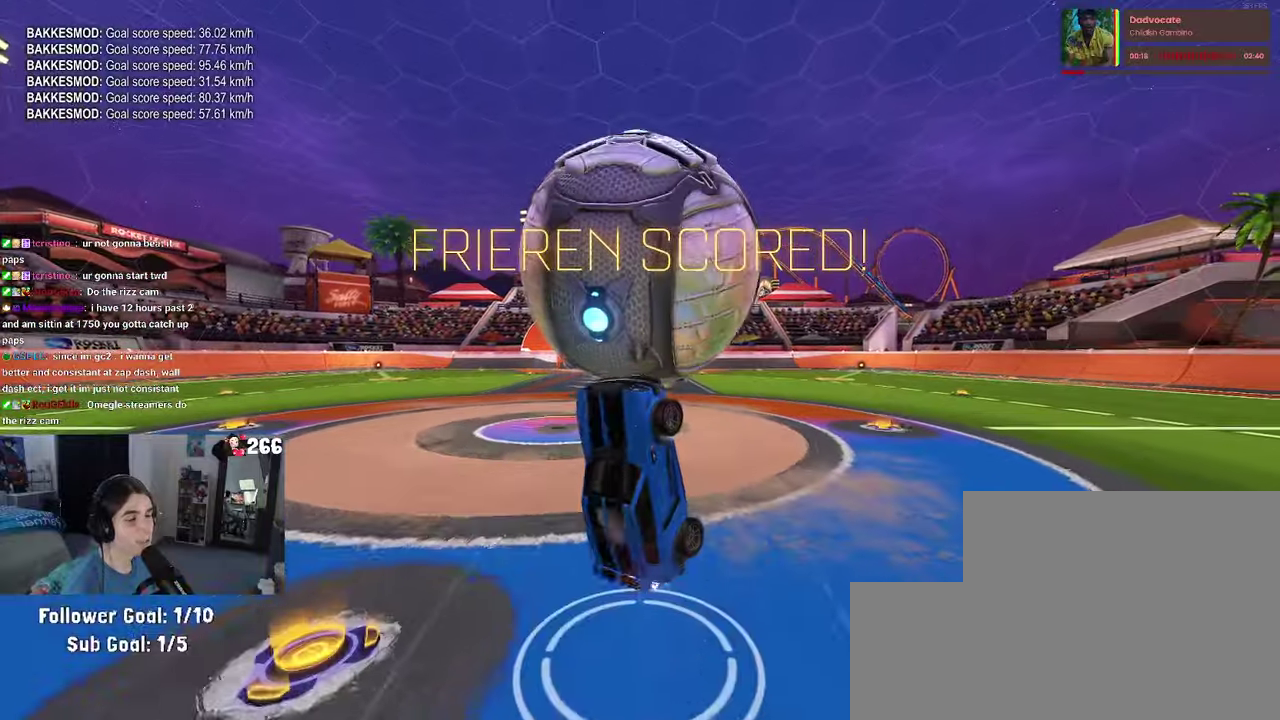
{"buttons": ["R2"], "left_stick": "down-right", "right_stick": "center", "events": [[84, "left_stick", "left"], [184, "R1", "up"], [284, "left_stick", "down-right"]]}
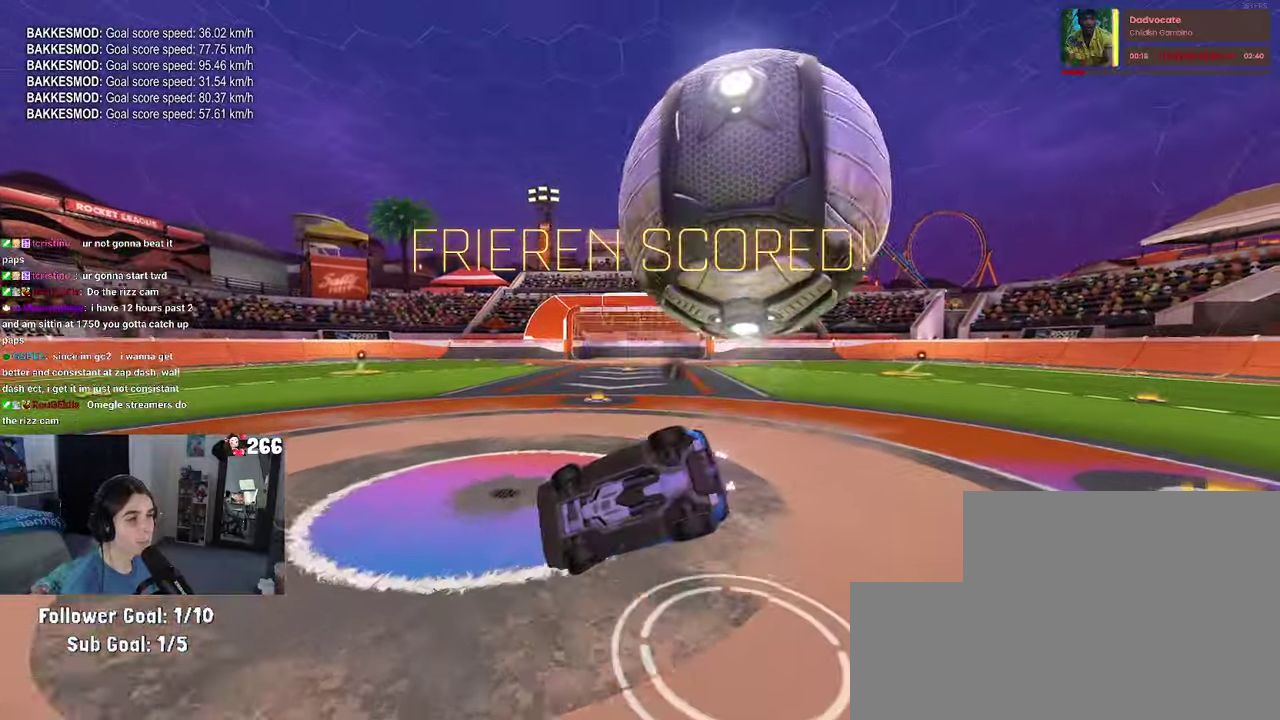
{"buttons": ["R1", "R2"], "left_stick": "right", "right_stick": "center", "events": [[250, "left_stick", "center"], [350, "left_stick", "right"], [417, "R1", "down"]]}
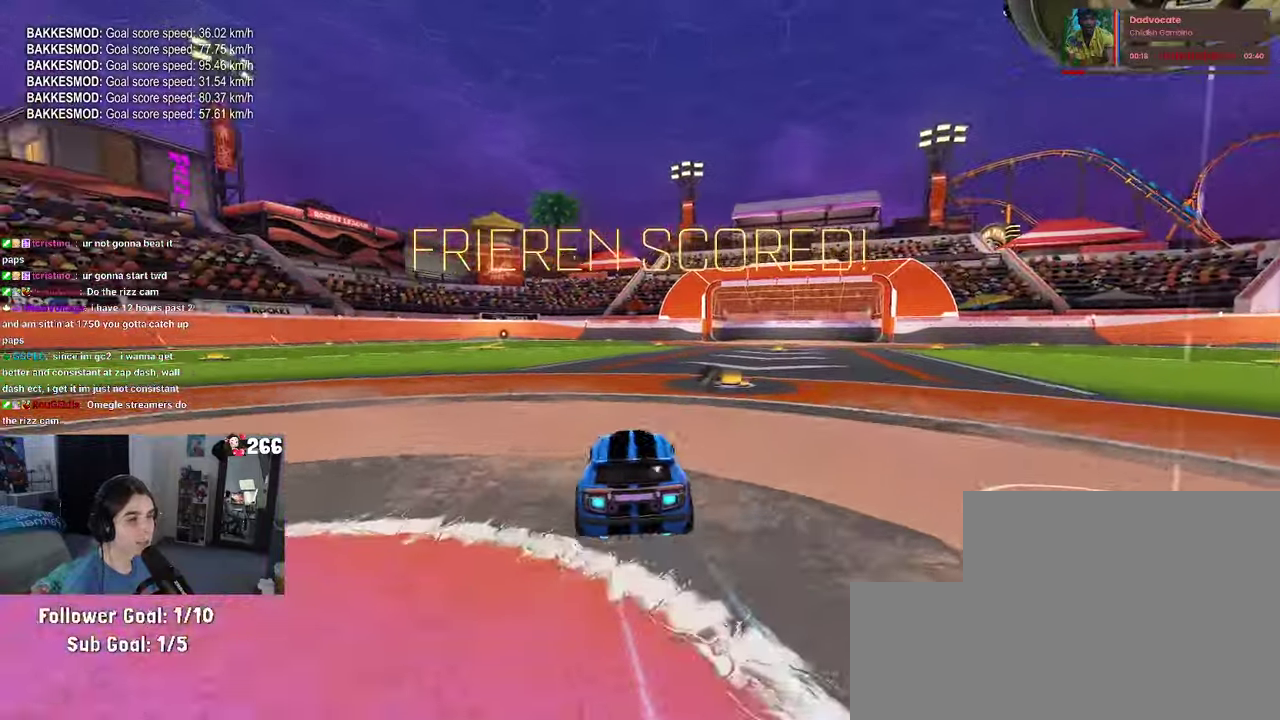
{"buttons": ["TRIANGLE", "R2"], "left_stick": "center", "right_stick": "center", "events": [[384, "R1", "up"], [417, "TRIANGLE", "down"], [467, "left_stick", "center"]]}
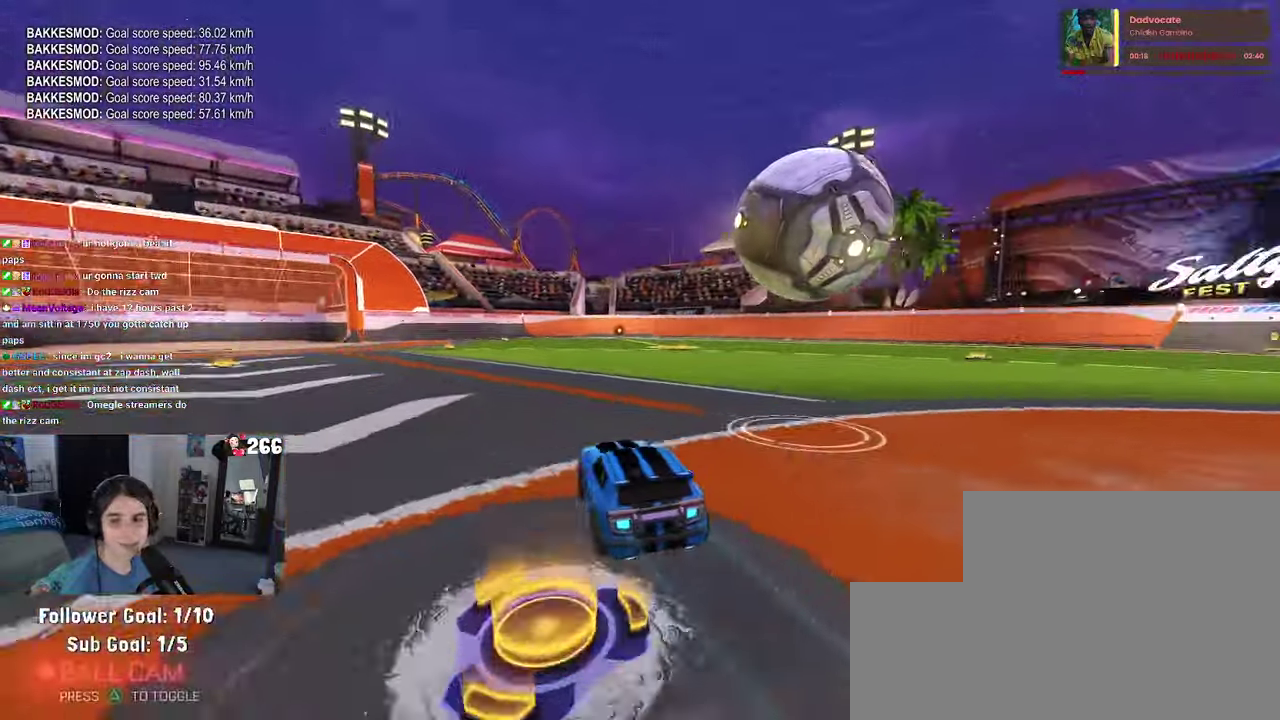
{"buttons": ["CROSS", "R1", "R2"], "left_stick": "down-right", "right_stick": "center"}
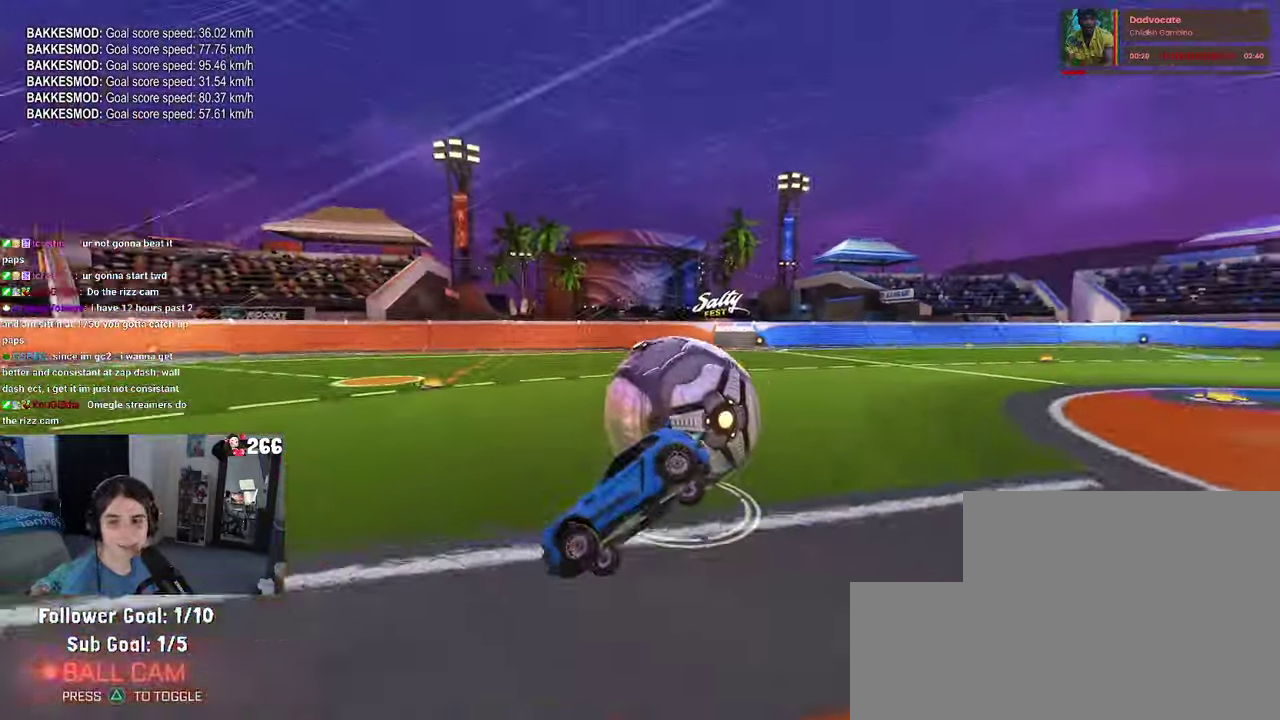
{"buttons": ["SQUARE", "R2"], "left_stick": "up-right", "right_stick": "center"}
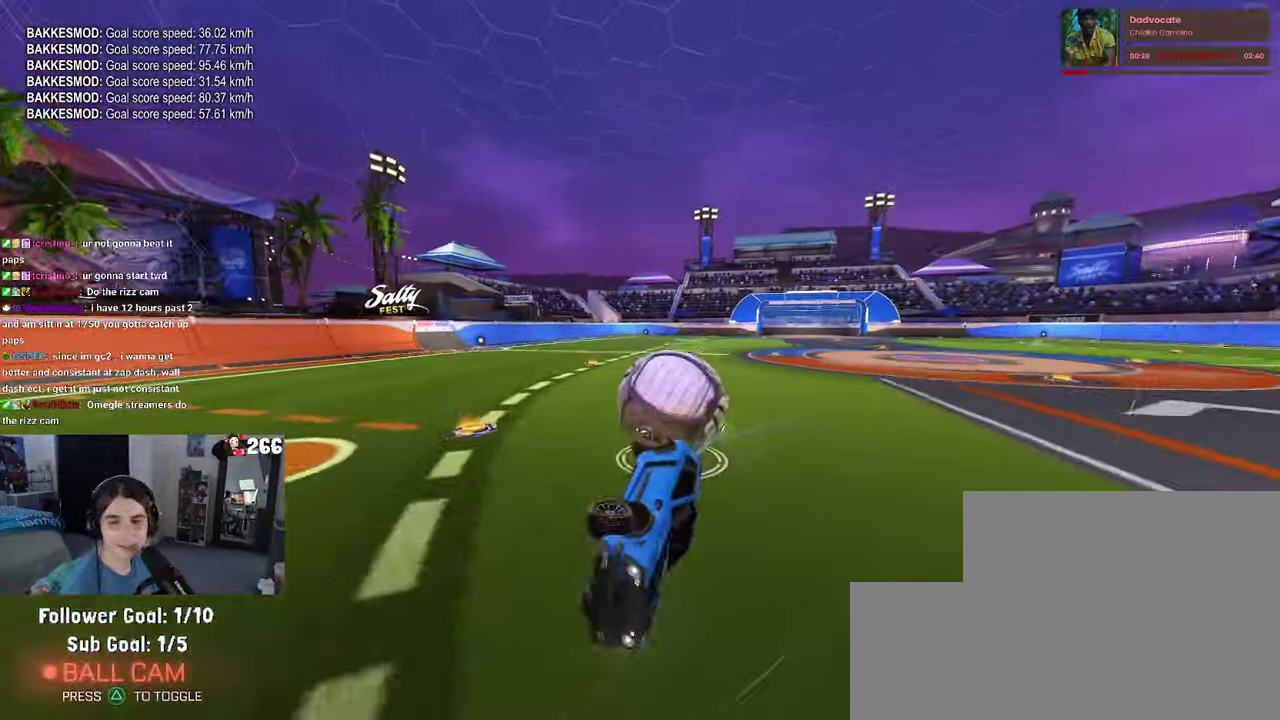
{"buttons": ["R2"], "left_stick": "up-right", "right_stick": "center", "events": [[84, "SQUARE", "up"]]}
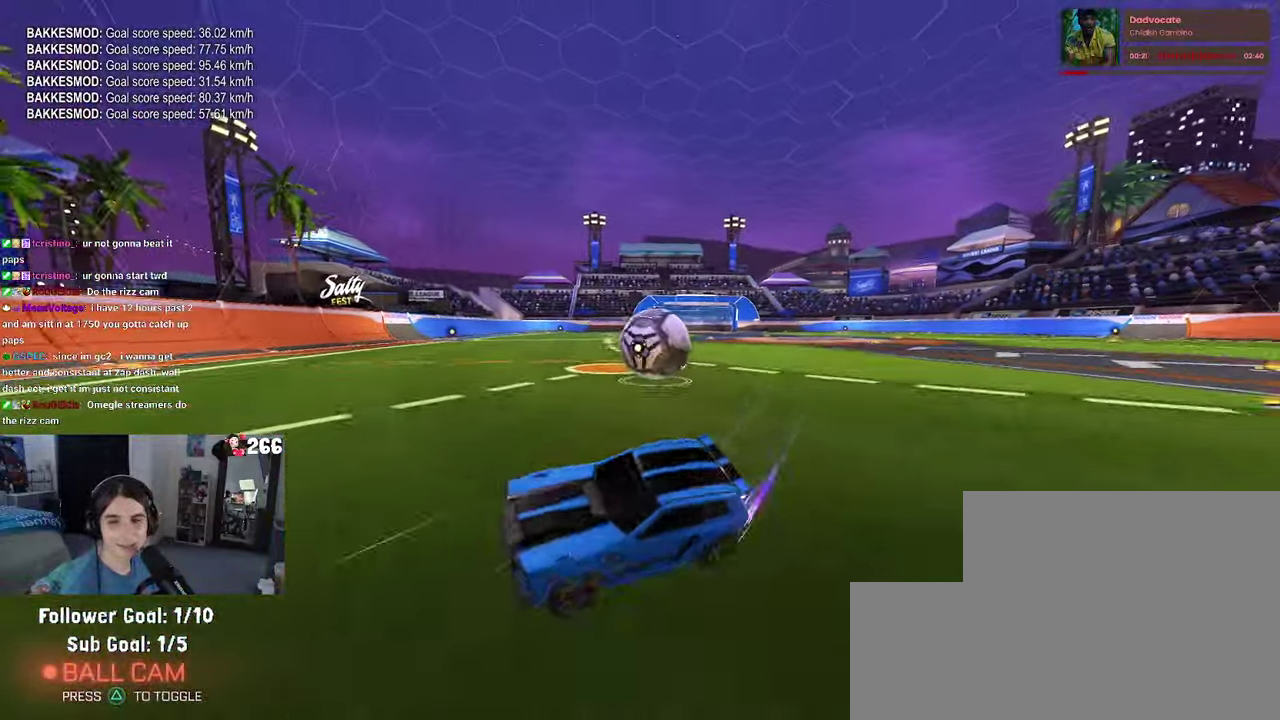
{"buttons": ["R2"], "left_stick": "up", "right_stick": "center", "events": [[17, "left_stick", "up"], [117, "SQUARE", "down"], [250, "SQUARE", "up"]]}
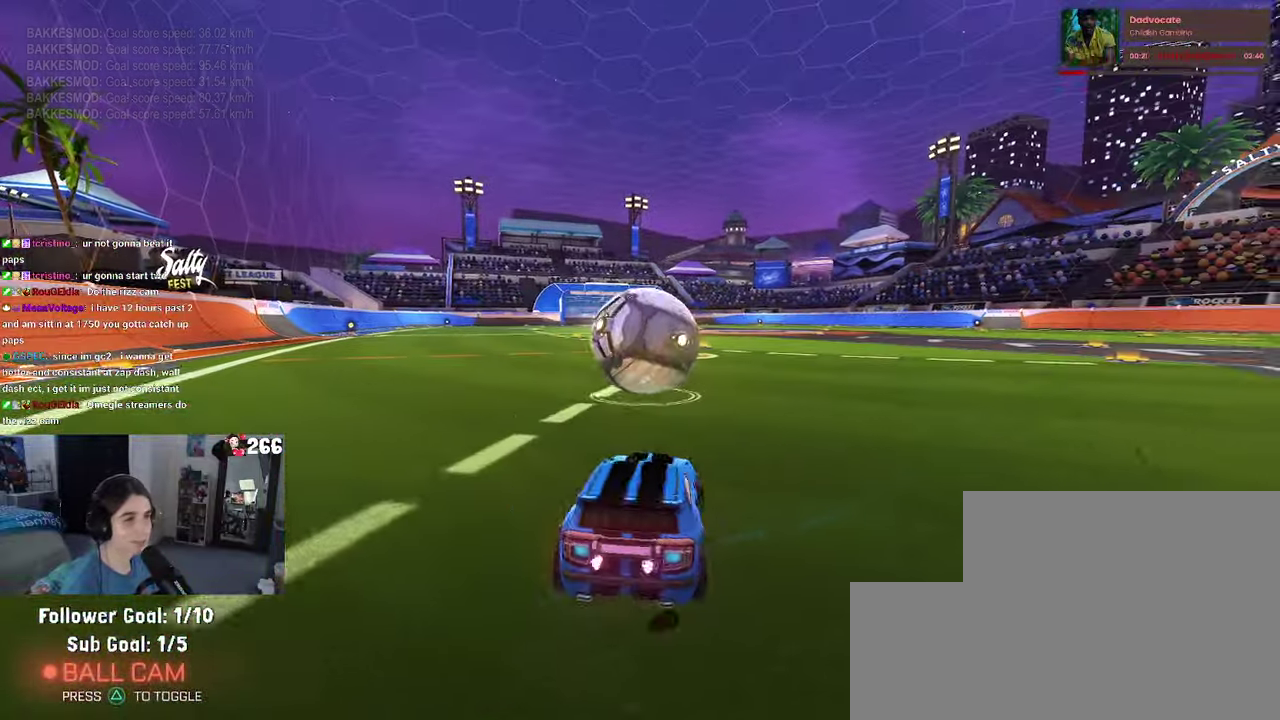
{"buttons": ["R2"], "left_stick": "up-left", "right_stick": "center", "events": [[100, "left_stick", "up-left"]]}
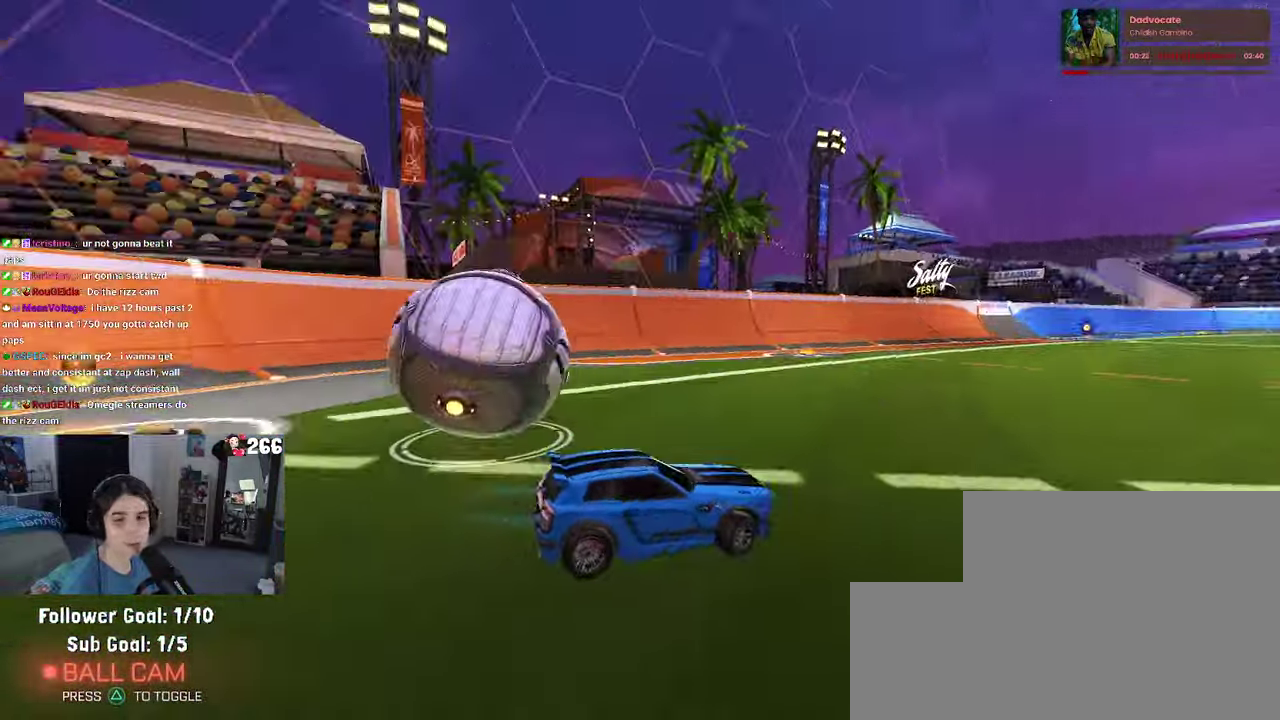
{"buttons": ["R2"], "left_stick": "center", "right_stick": "center", "events": [[67, "left_stick", "center"]]}
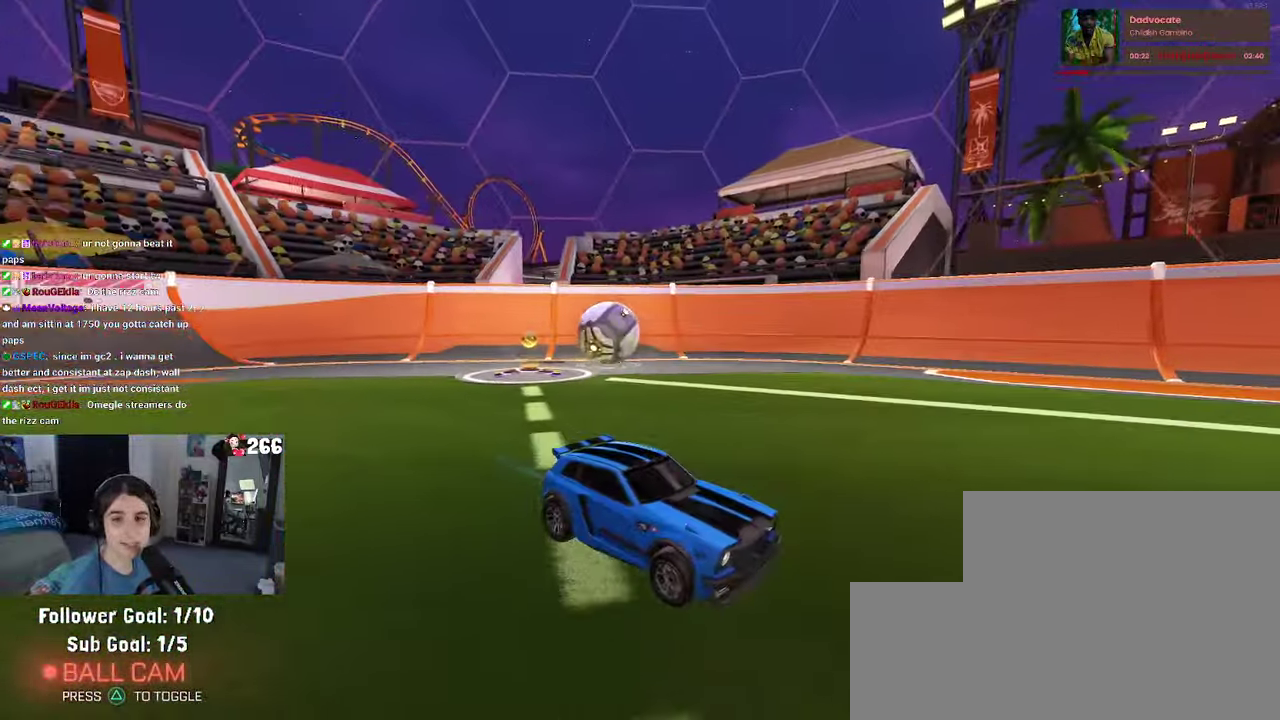
{"buttons": ["R2"], "left_stick": "center", "right_stick": "center", "events": []}
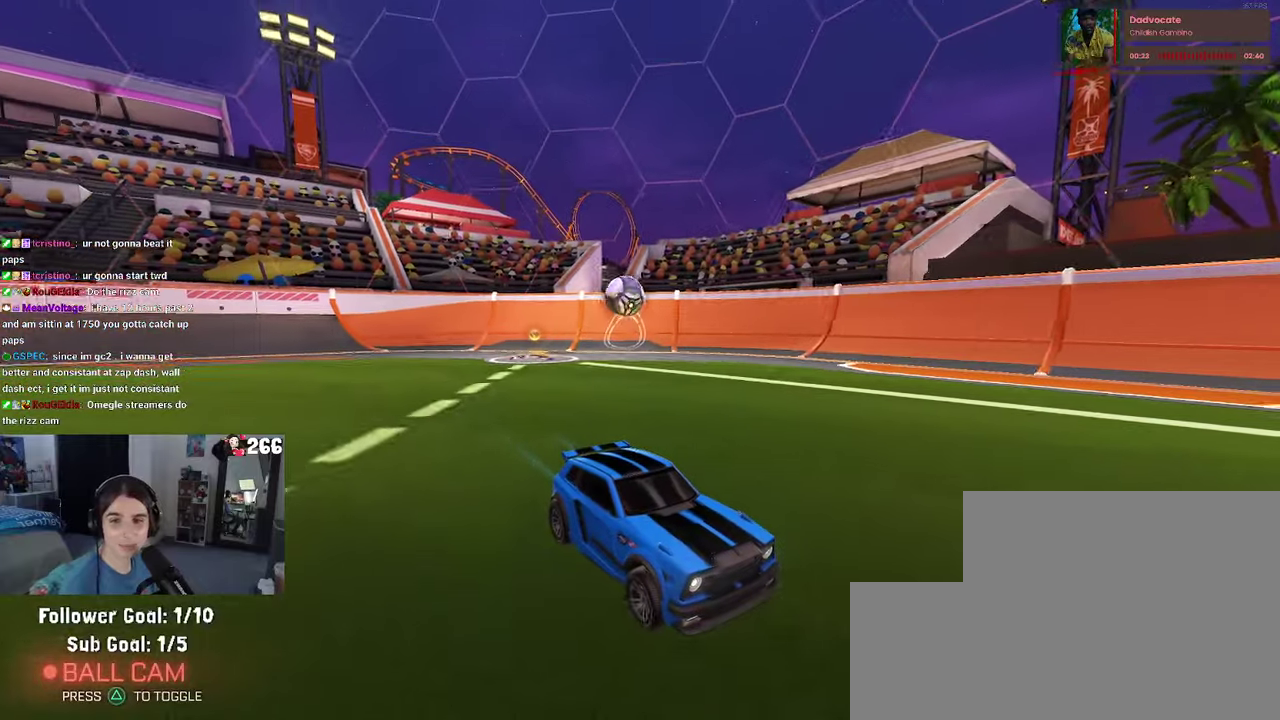
{"buttons": [], "left_stick": "center", "right_stick": "center", "events": [[233, "R2", "up"]]}
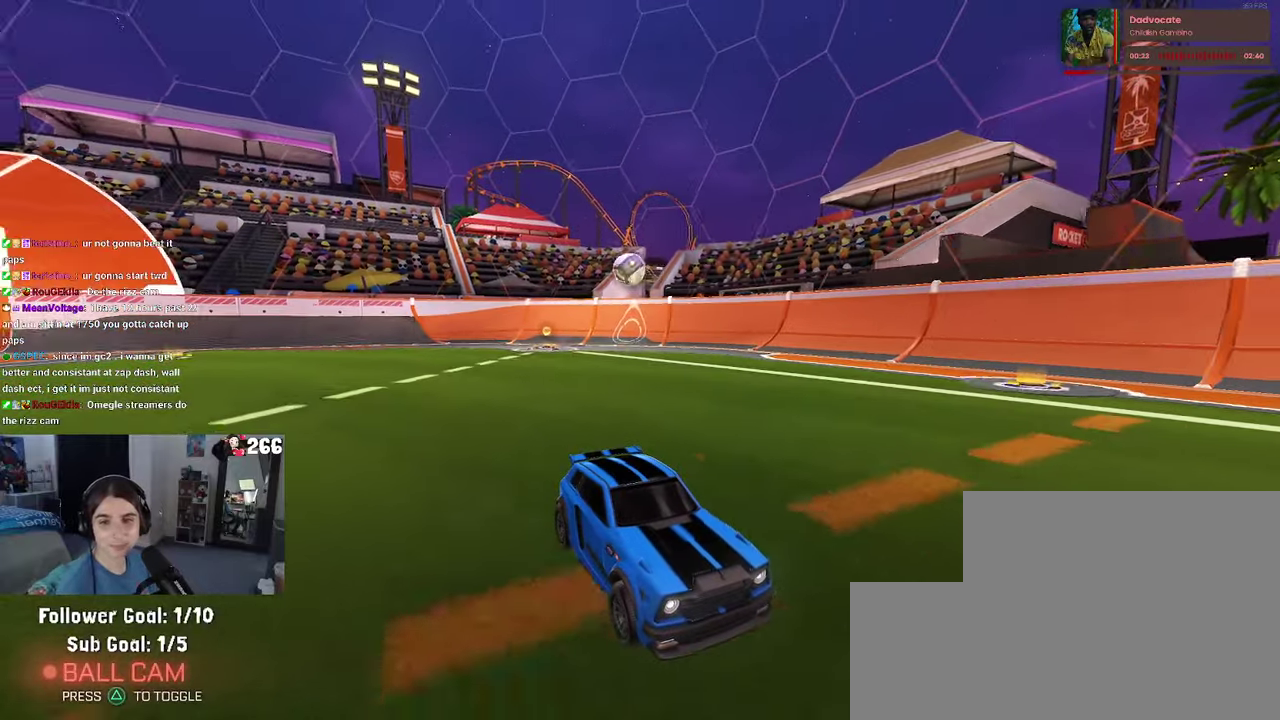
{"buttons": [], "left_stick": "center", "right_stick": "center", "events": []}
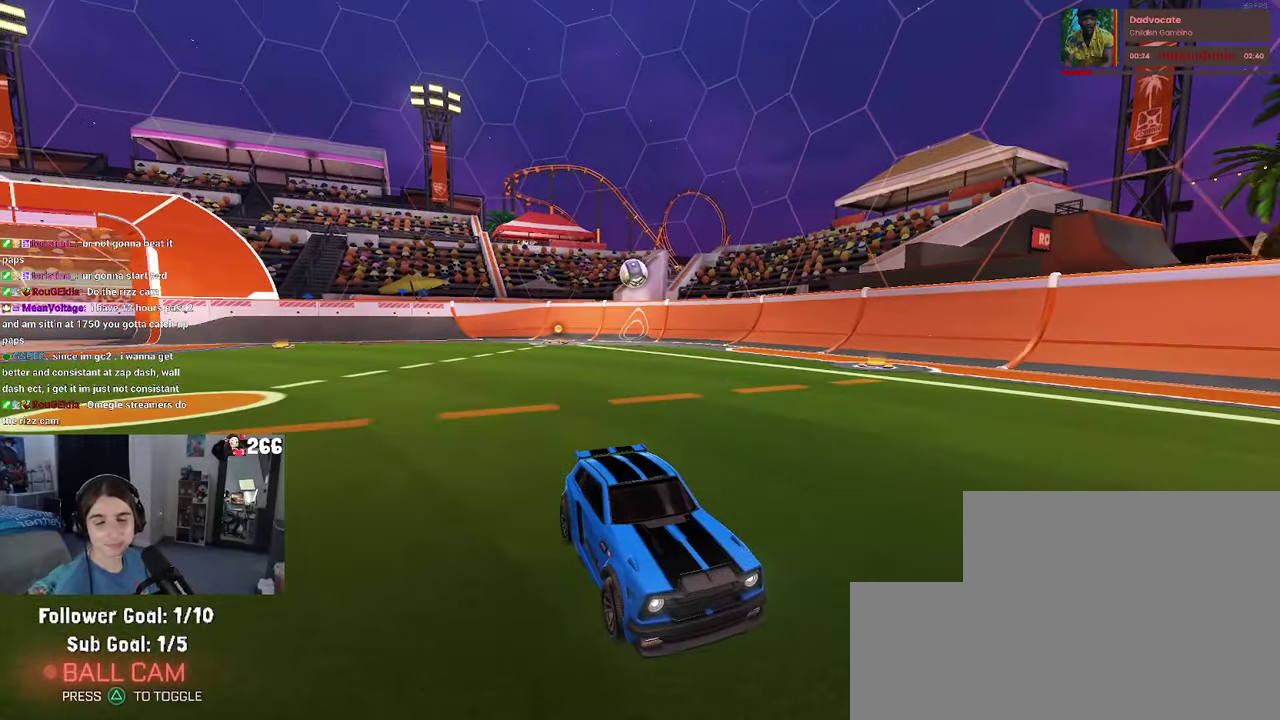
{"buttons": [], "left_stick": "center", "right_stick": "center", "events": []}